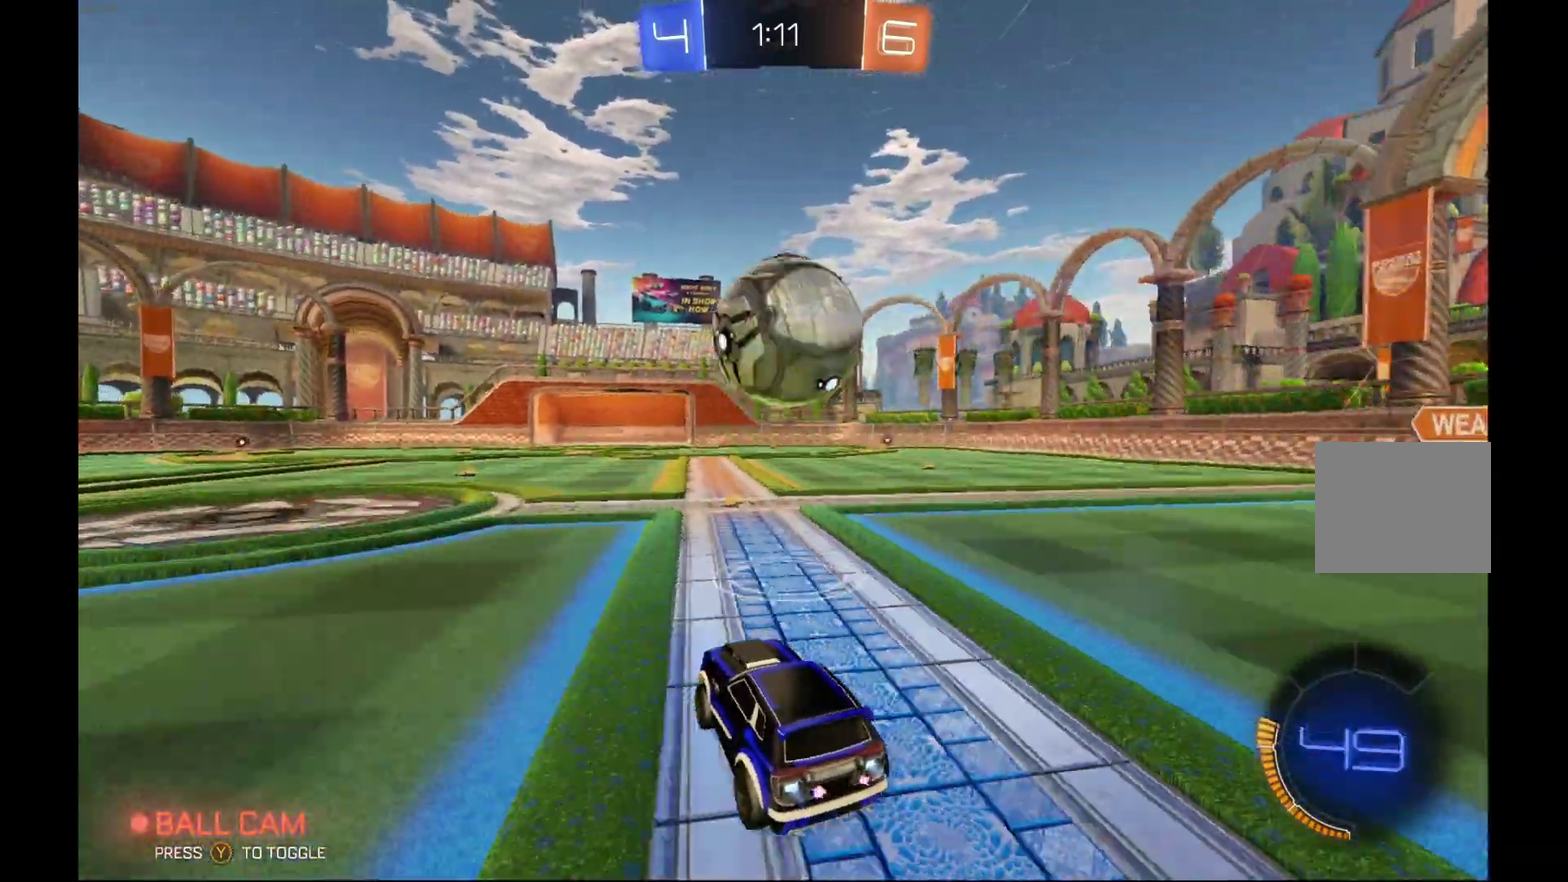
Gameplay with a controller (Xbox layout); each line is a JSON object with the inputs held at the frame after it. "events" lists button and stick changes between this image and that frame as [ms after this image, input, new state], when the widget could be followed in between. Not read: R3.
{"buttons": ["B", "R2"], "left_stick": "center", "events": [[100, "left_stick", "right"], [200, "left_stick", "center"], [233, "B", "up"], [400, "B", "down"]]}
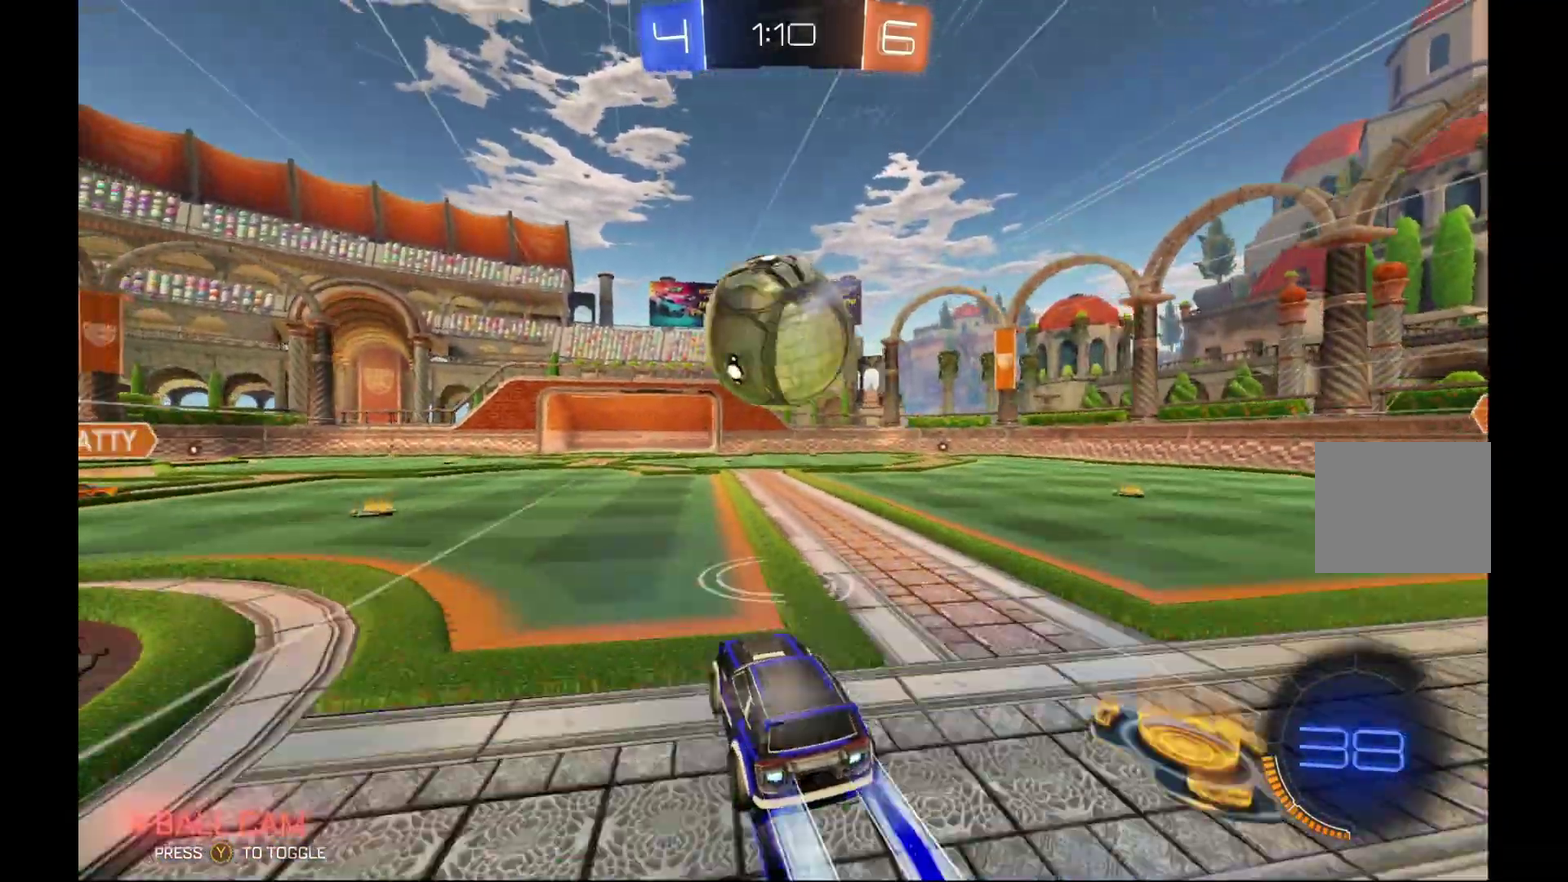
{"buttons": ["B", "R1", "R2"], "left_stick": "up-right", "events": [[33, "A", "down"], [33, "R1", "down"], [100, "left_stick", "left"], [200, "A", "up"], [200, "B", "up"], [200, "R1", "up"], [233, "left_stick", "up"], [300, "A", "down"], [300, "B", "down"], [300, "R1", "down"], [300, "left_stick", "up-right"], [500, "A", "up"]]}
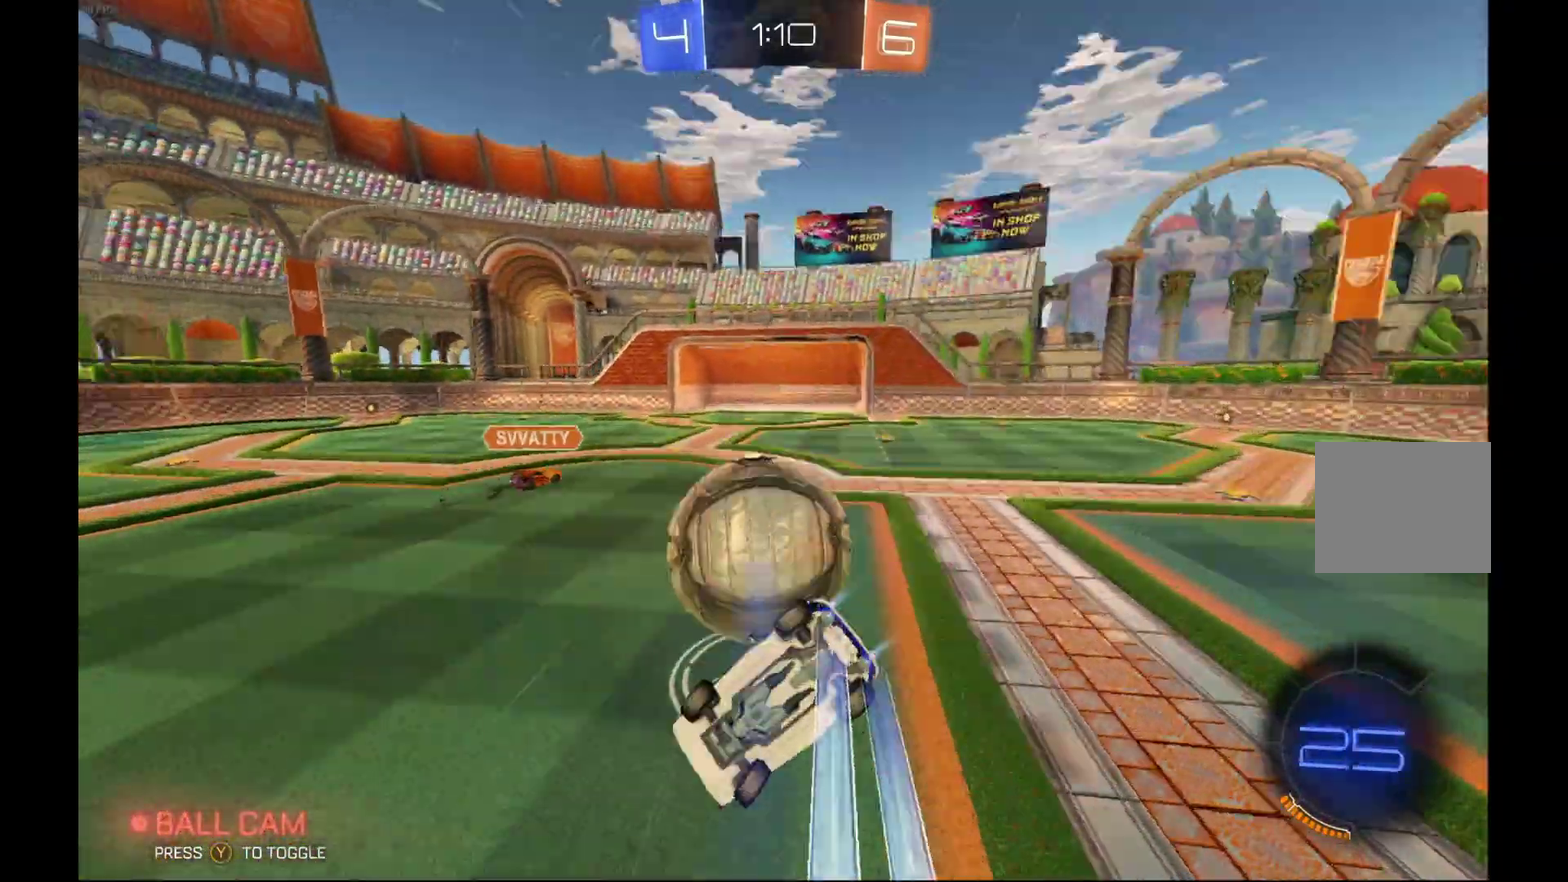
{"buttons": ["B", "R2"], "left_stick": "up-left", "events": [[33, "left_stick", "right"], [300, "R1", "up"], [300, "left_stick", "up-left"], [367, "Y", "down"], [500, "Y", "up"]]}
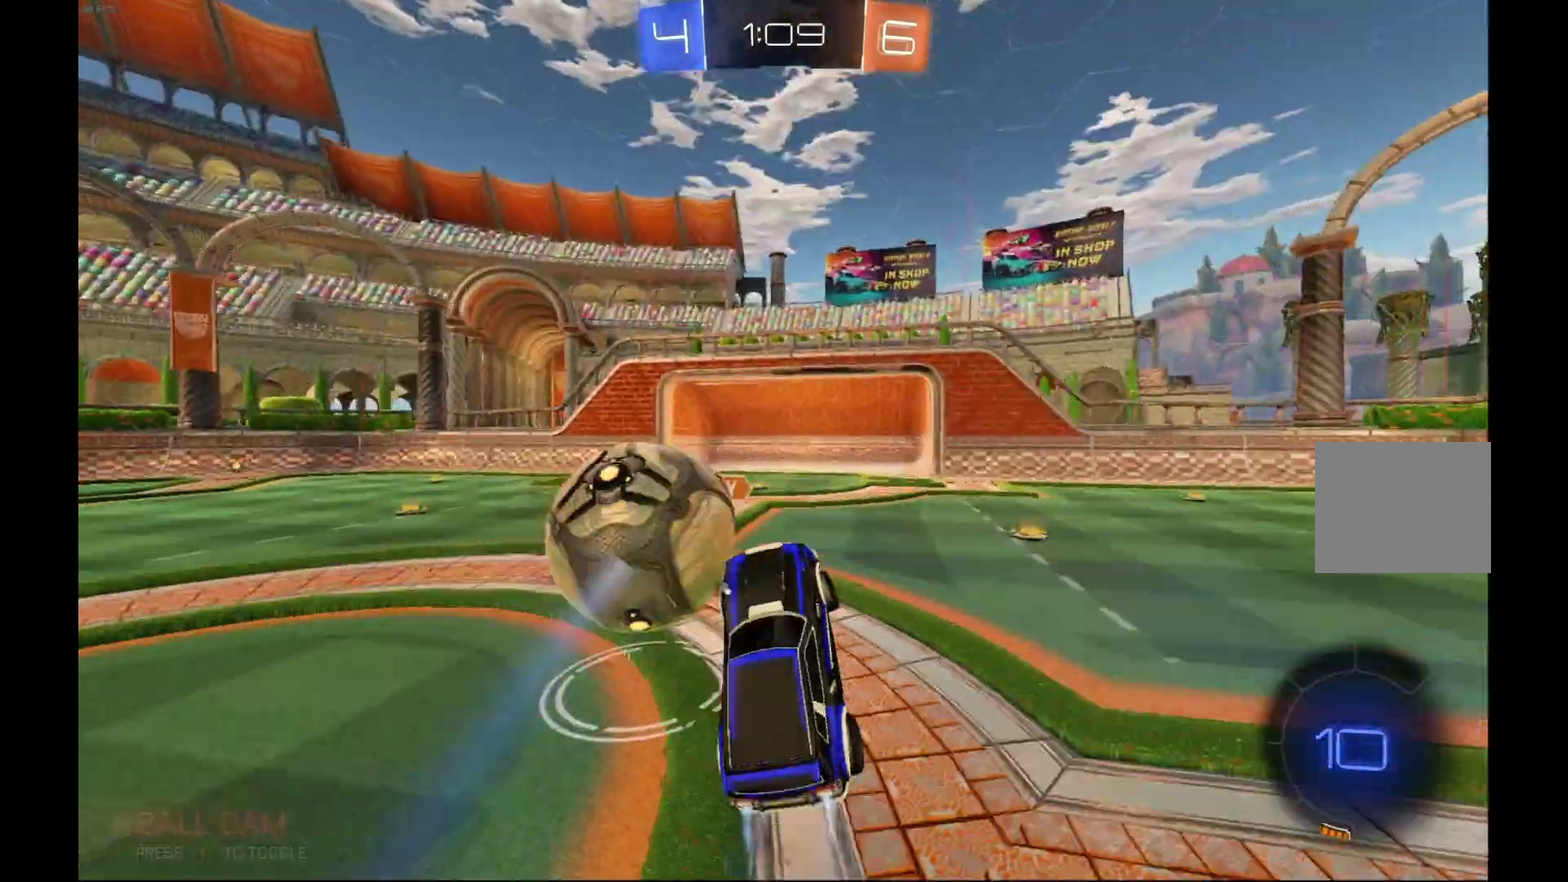
{"buttons": ["B", "R2"], "left_stick": "center", "events": [[67, "left_stick", "center"]]}
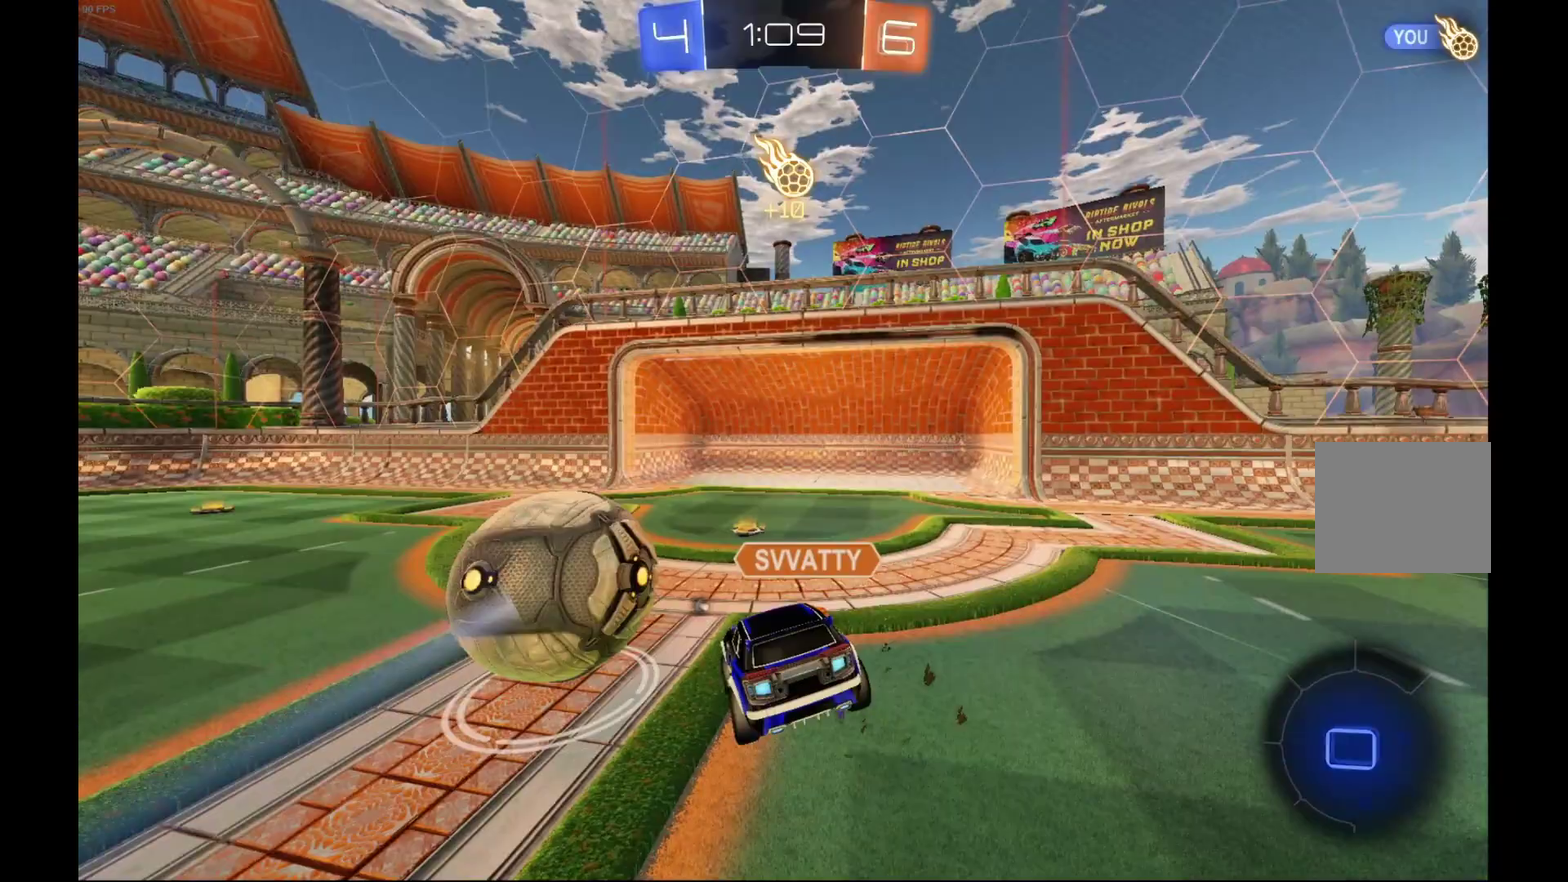
{"buttons": ["R2"], "left_stick": "left", "events": [[33, "Y", "down"], [33, "left_stick", "right"], [200, "Y", "up"], [233, "left_stick", "up"], [433, "B", "up"], [433, "left_stick", "center"], [500, "left_stick", "left"]]}
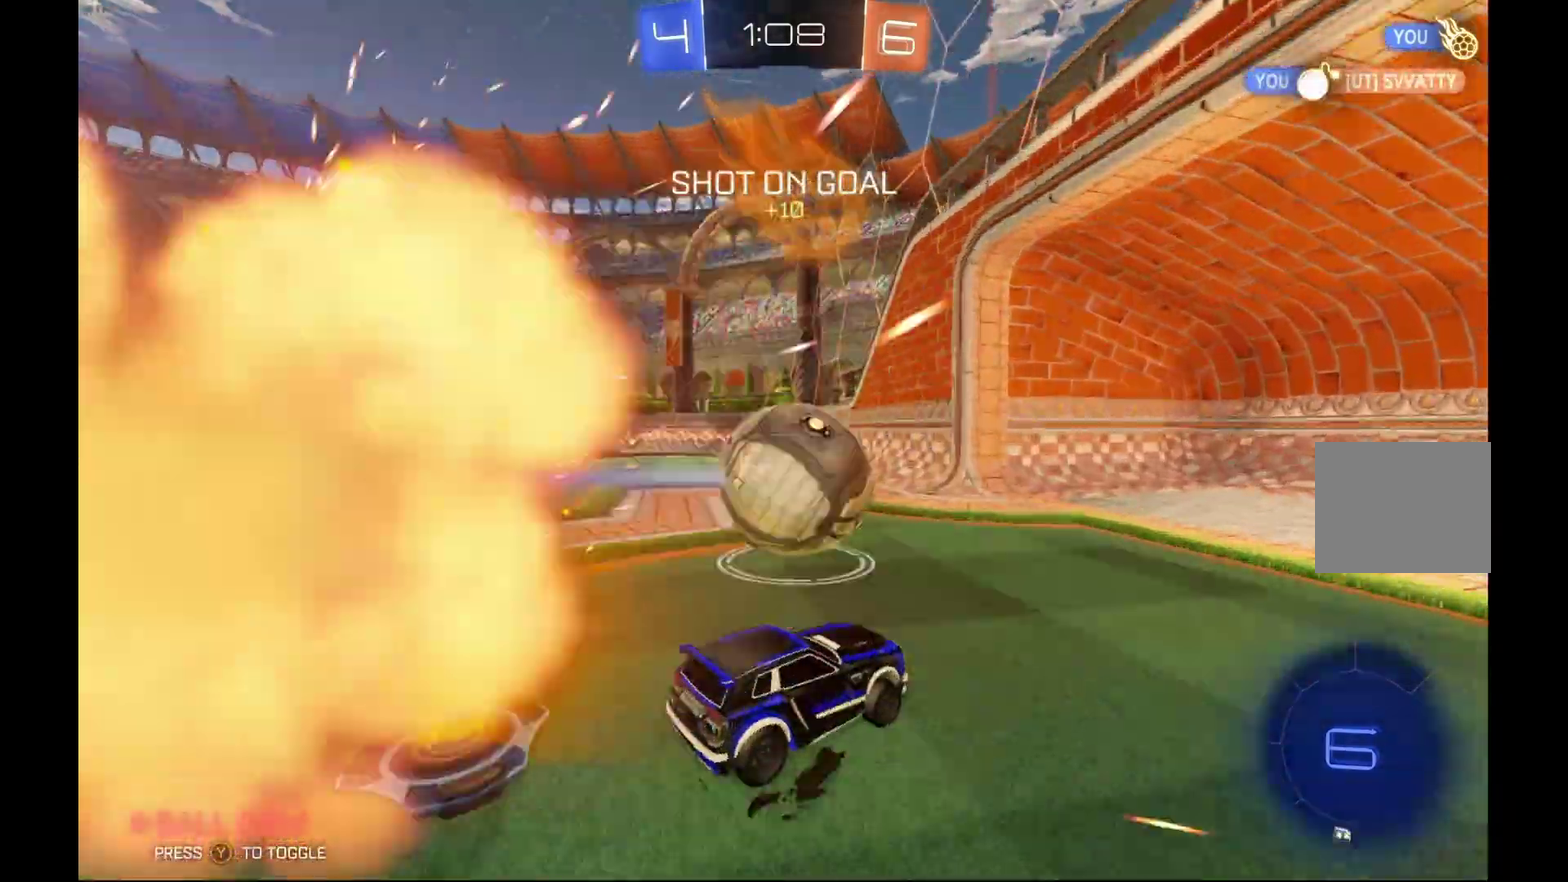
{"buttons": ["R2"], "left_stick": "left", "events": [[200, "R2", "up"], [267, "left_stick", "center"], [400, "R2", "down"], [400, "left_stick", "left"]]}
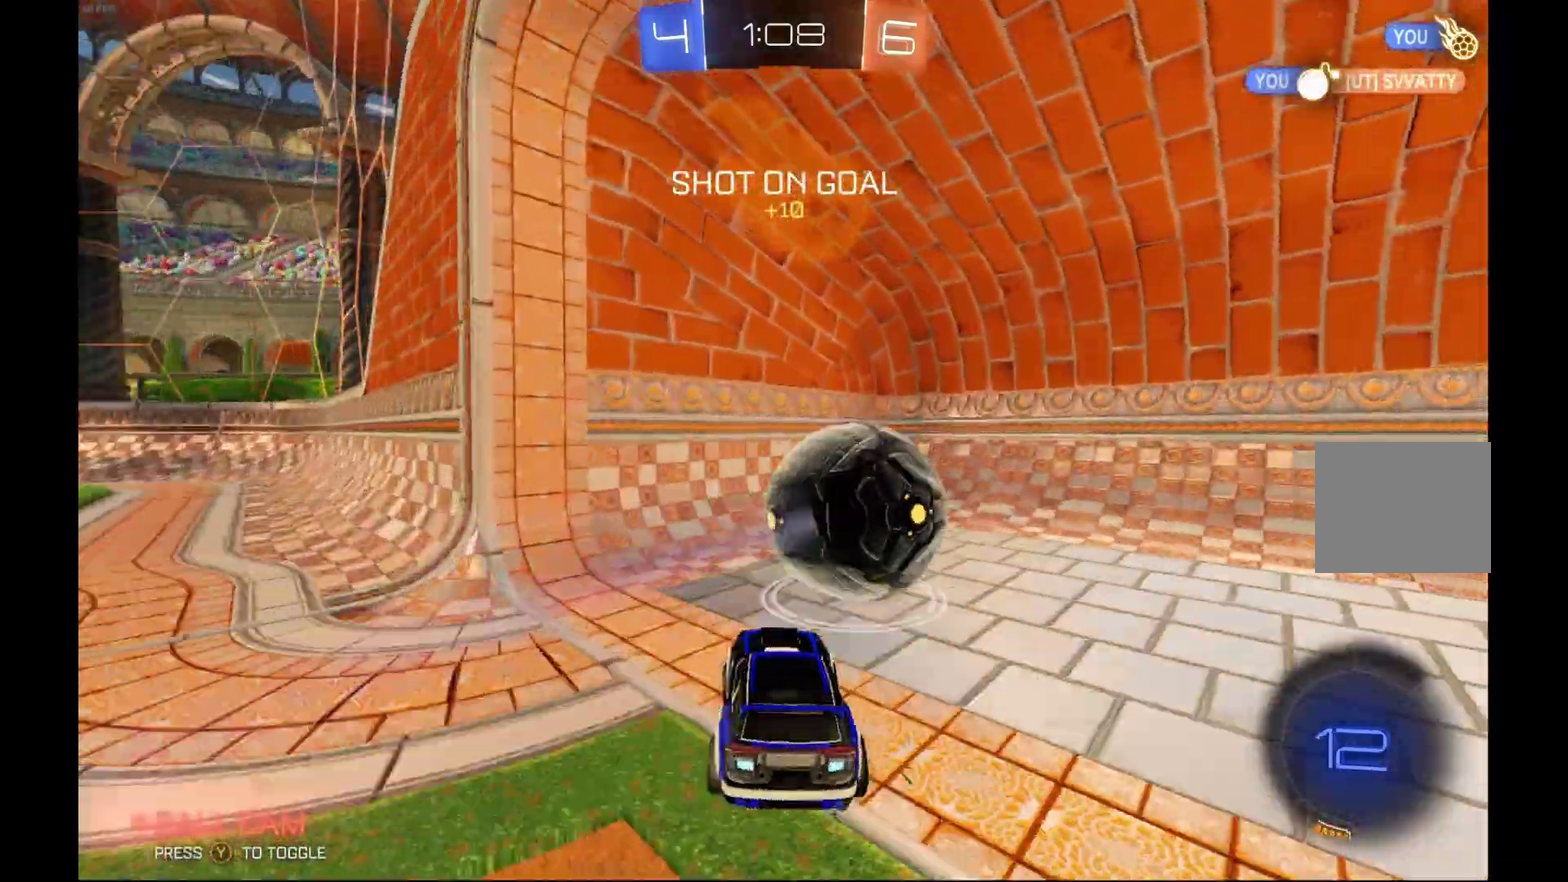
{"buttons": ["R2"], "left_stick": "center", "events": [[200, "Y", "down"], [200, "left_stick", "center"], [267, "Y", "up"]]}
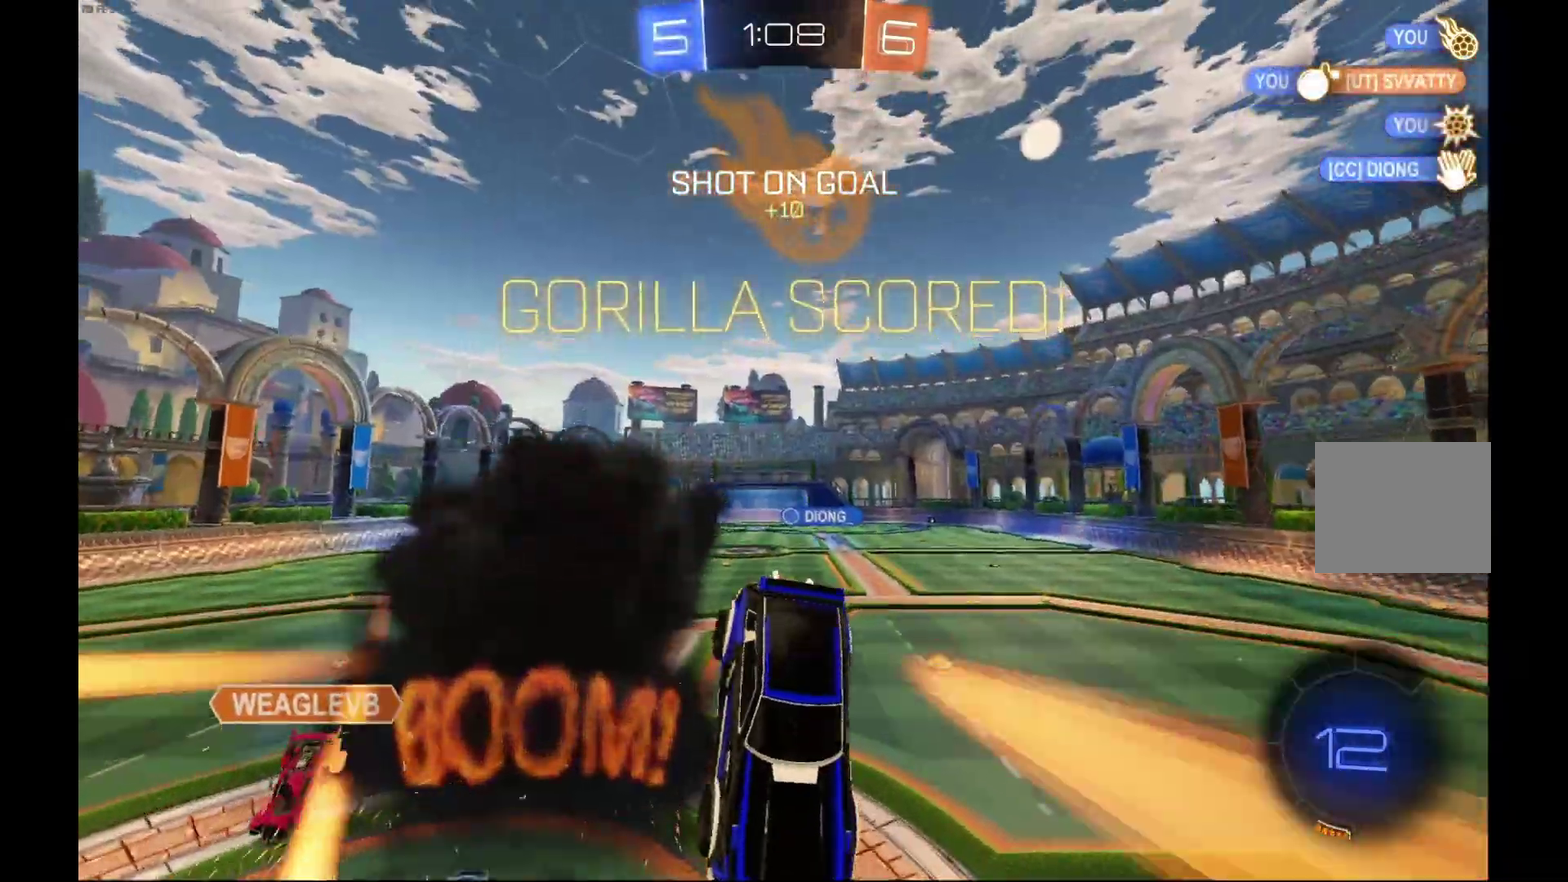
{"buttons": [], "left_stick": "up", "events": [[133, "left_stick", "up"], [233, "R2", "up"]]}
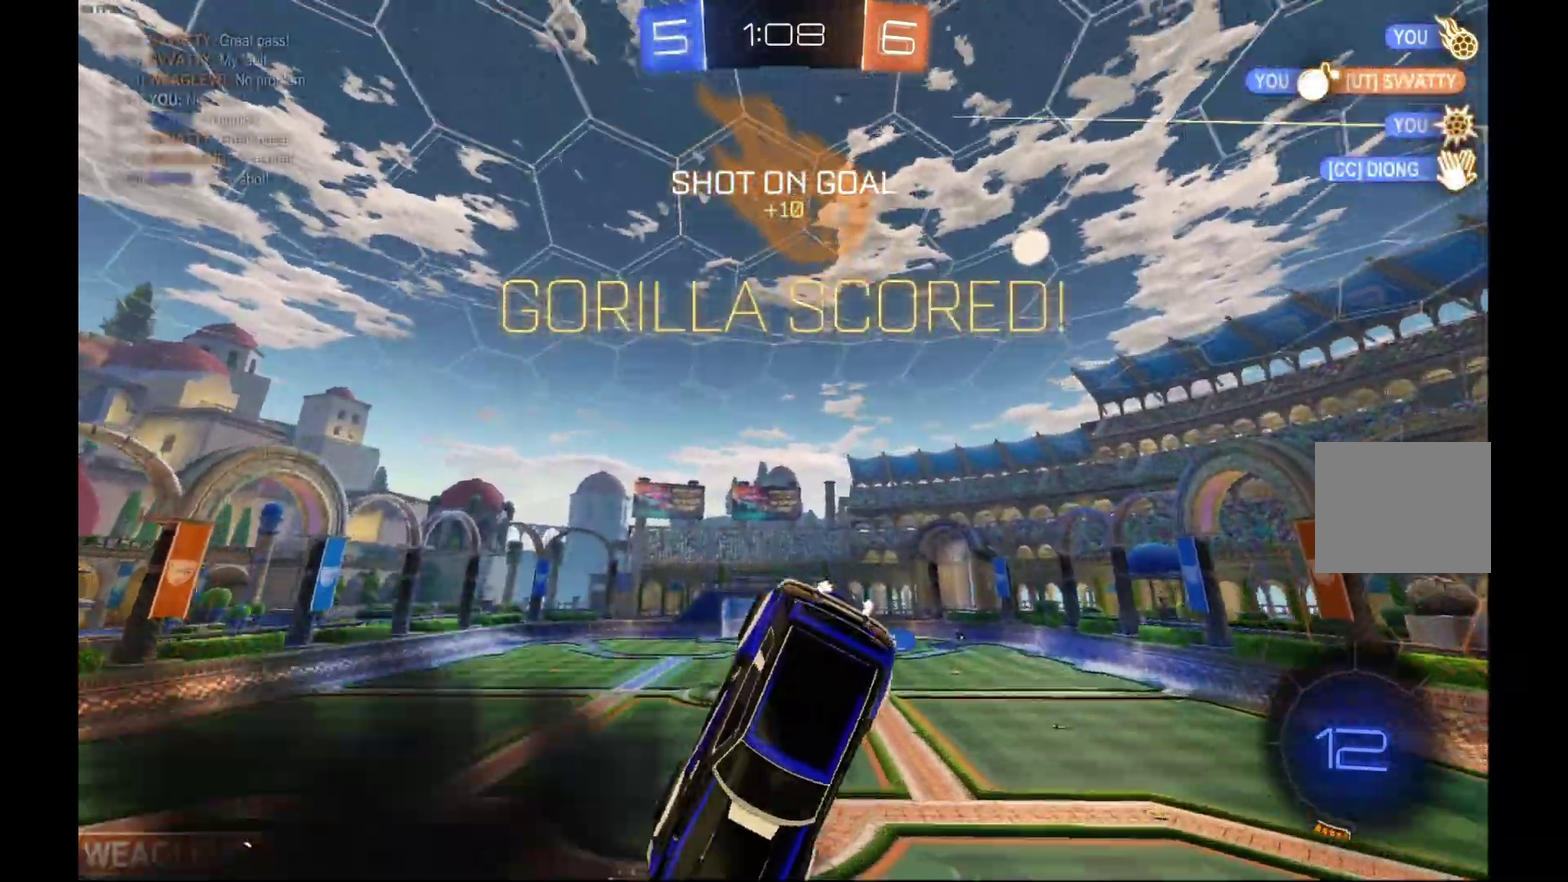
{"buttons": [], "left_stick": "down", "events": [[367, "left_stick", "center"], [500, "left_stick", "down"]]}
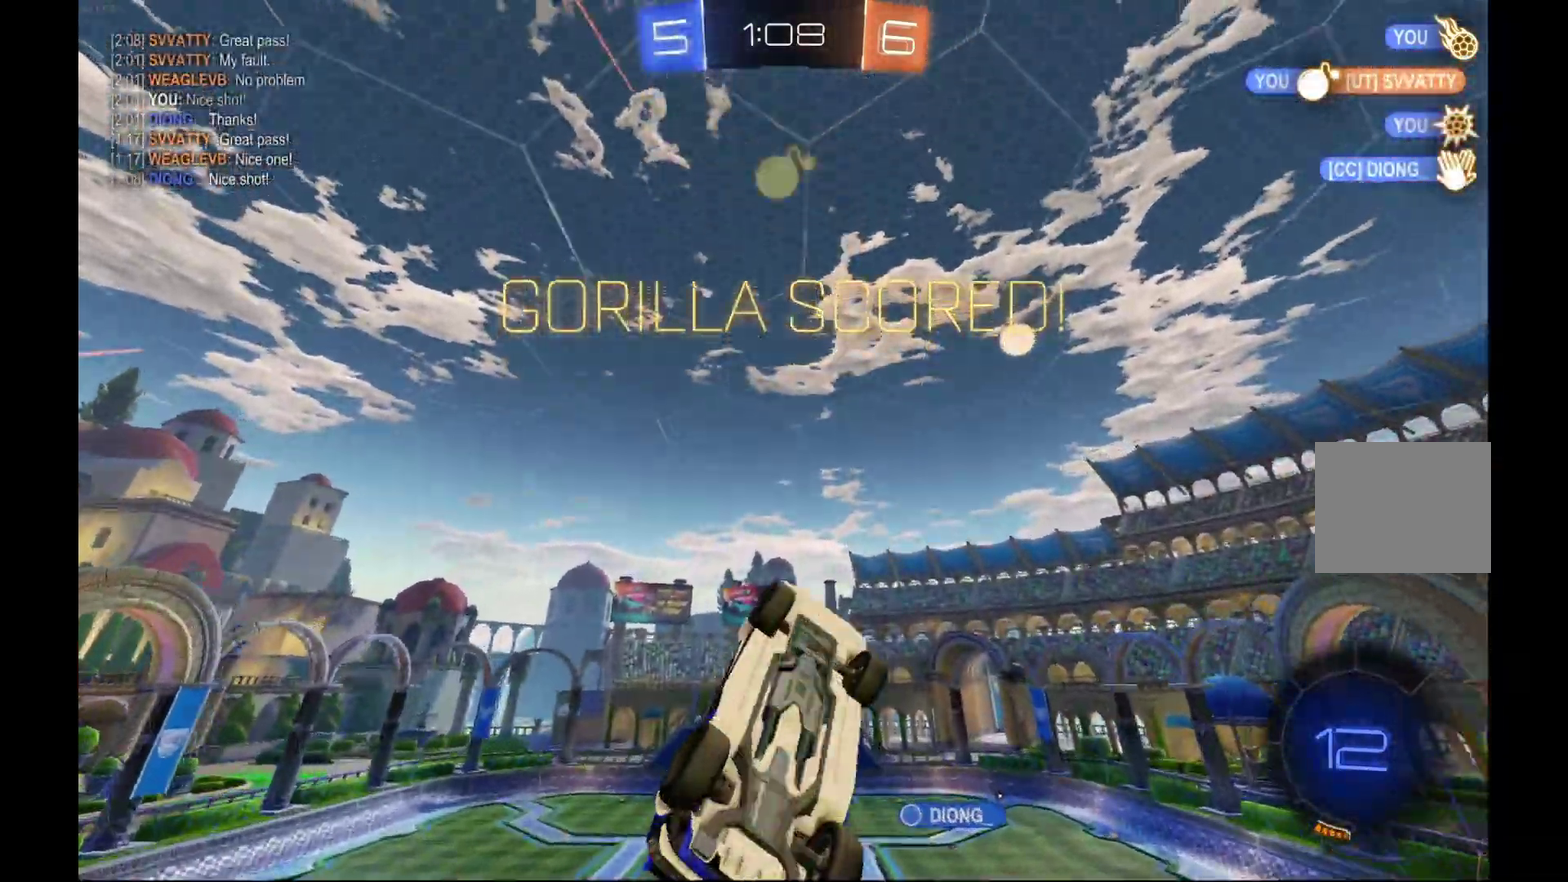
{"buttons": ["R2"], "left_stick": "up", "events": [[133, "A", "down"], [133, "R2", "down"], [300, "A", "up"], [433, "left_stick", "up"]]}
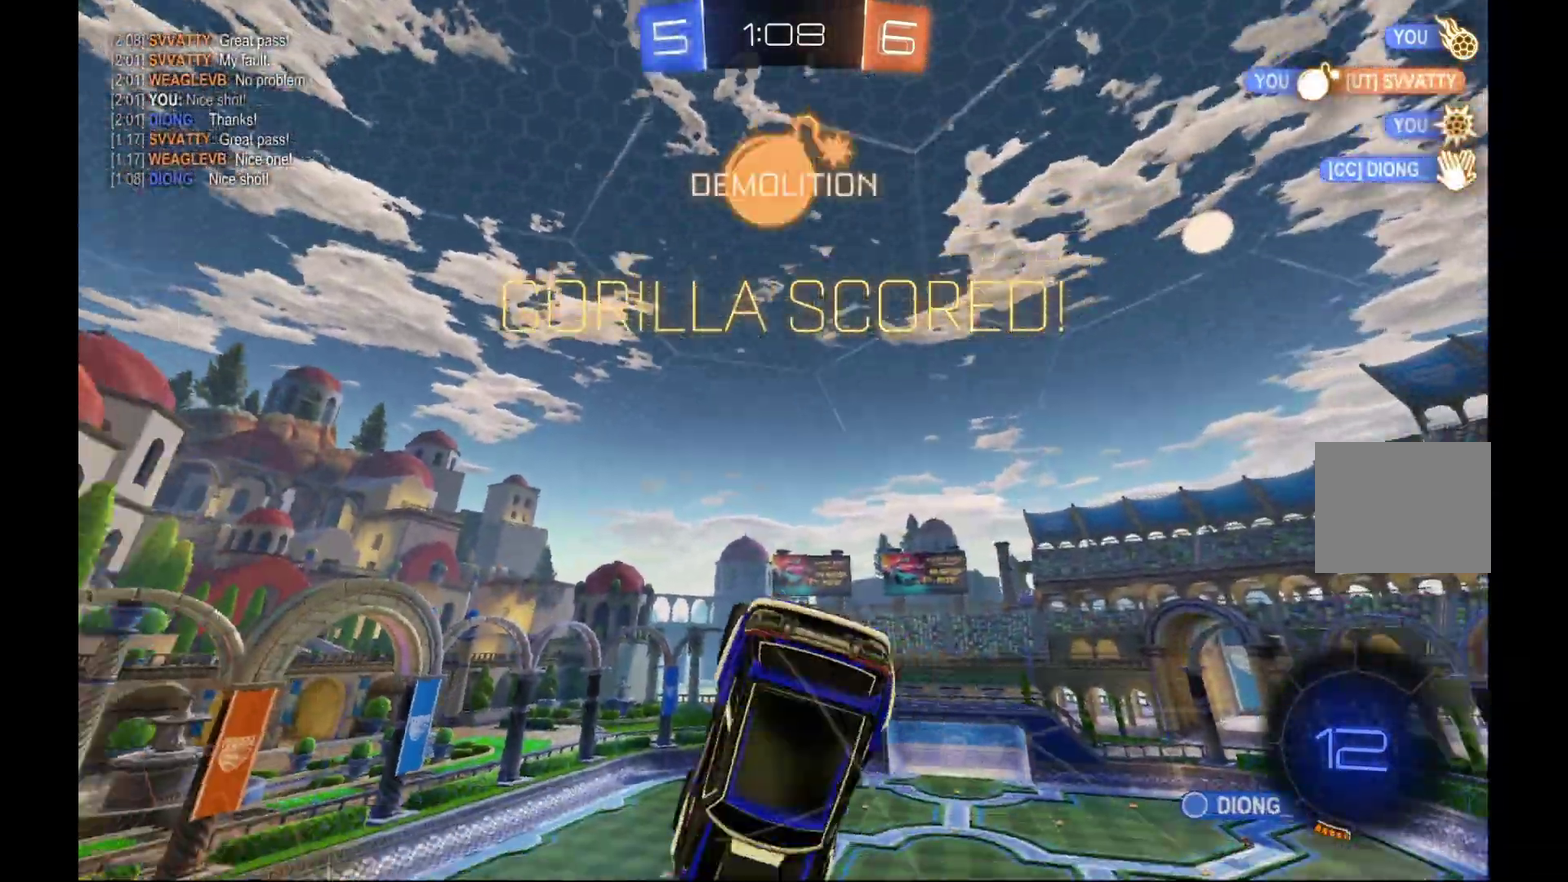
{"buttons": ["R2"], "left_stick": "up", "events": []}
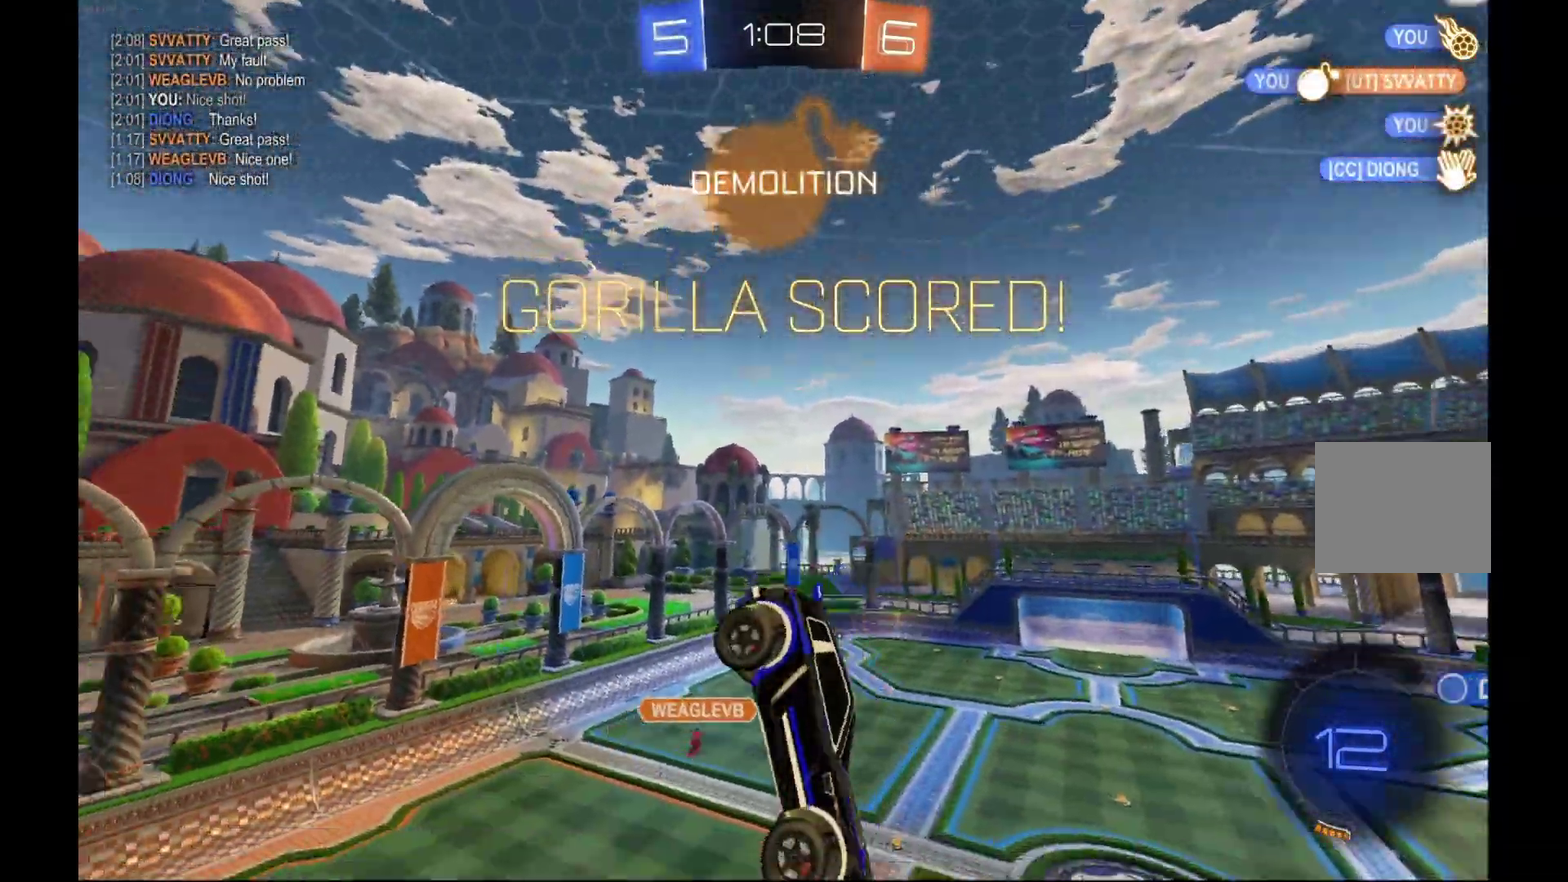
{"buttons": ["R2"], "left_stick": "center", "events": [[100, "left_stick", "center"]]}
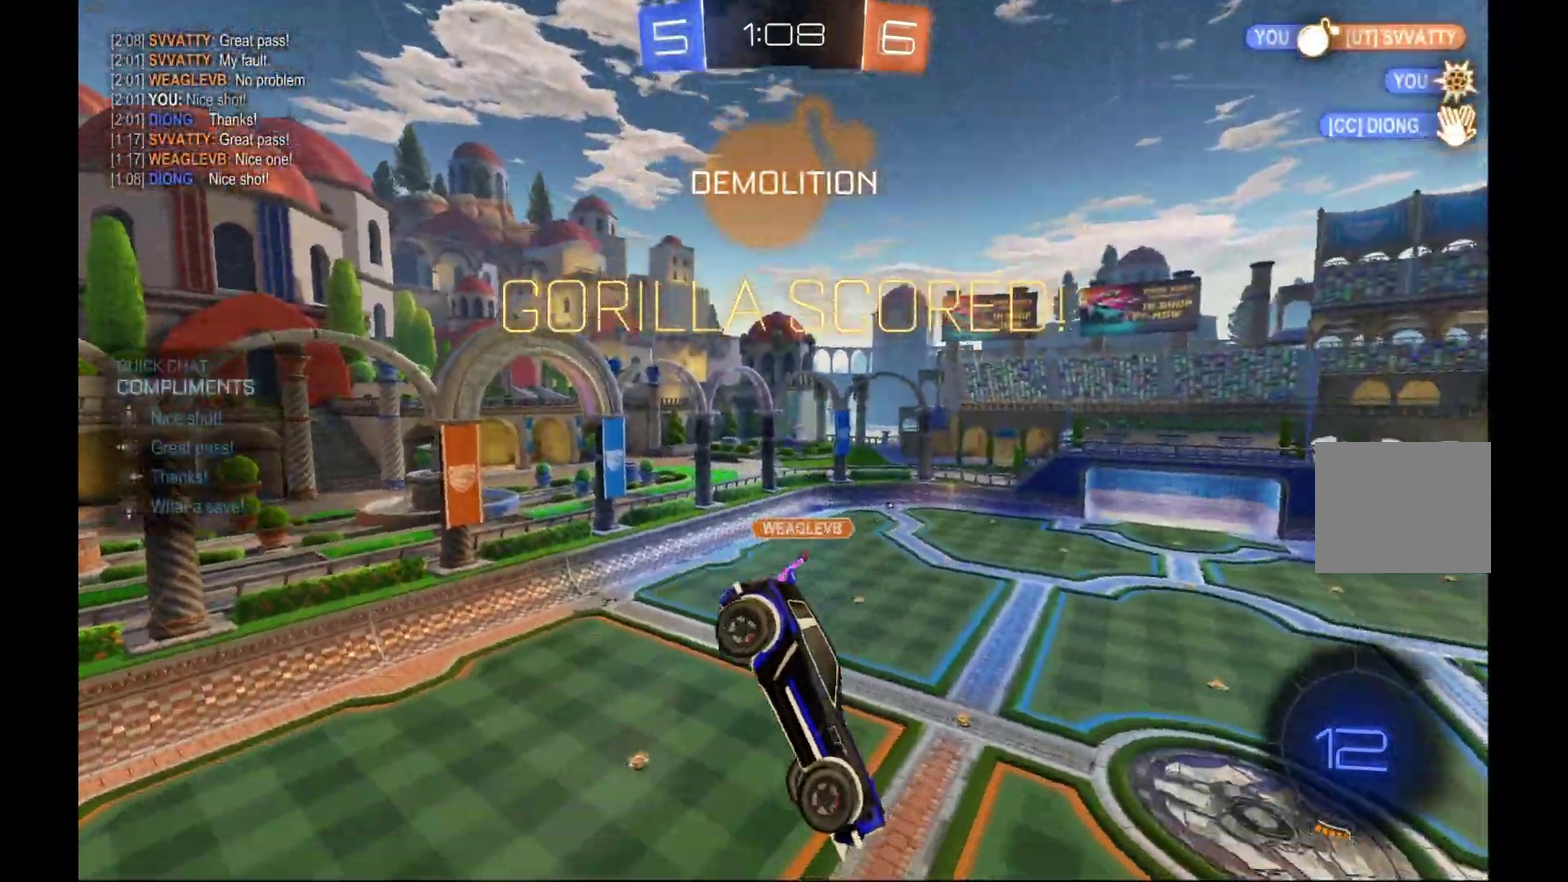
{"buttons": ["R2"], "left_stick": "center", "events": []}
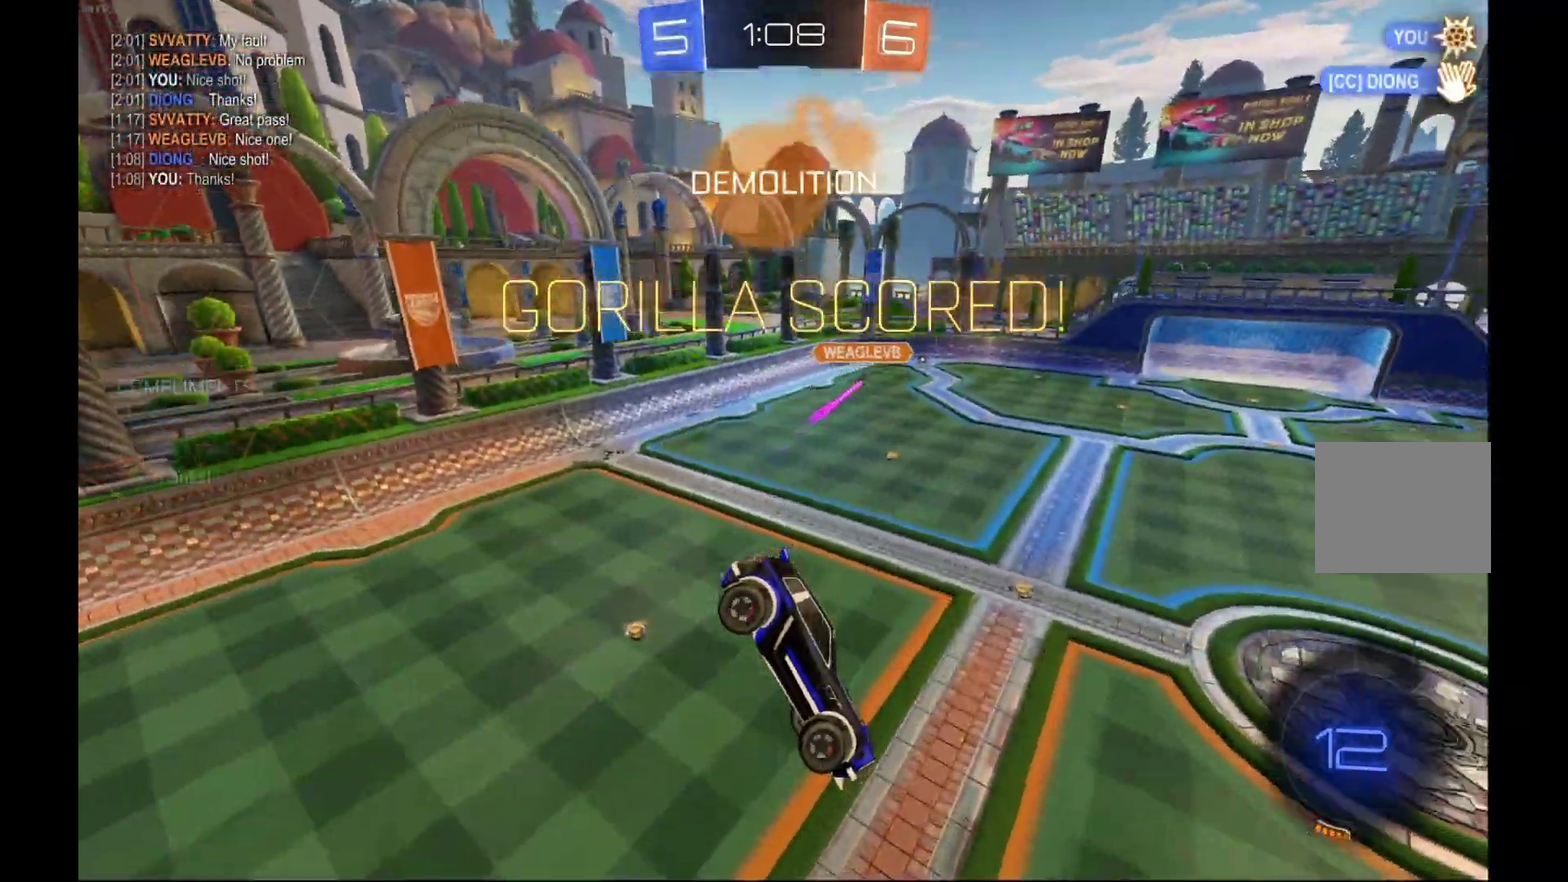
{"buttons": ["R2"], "left_stick": "center", "events": []}
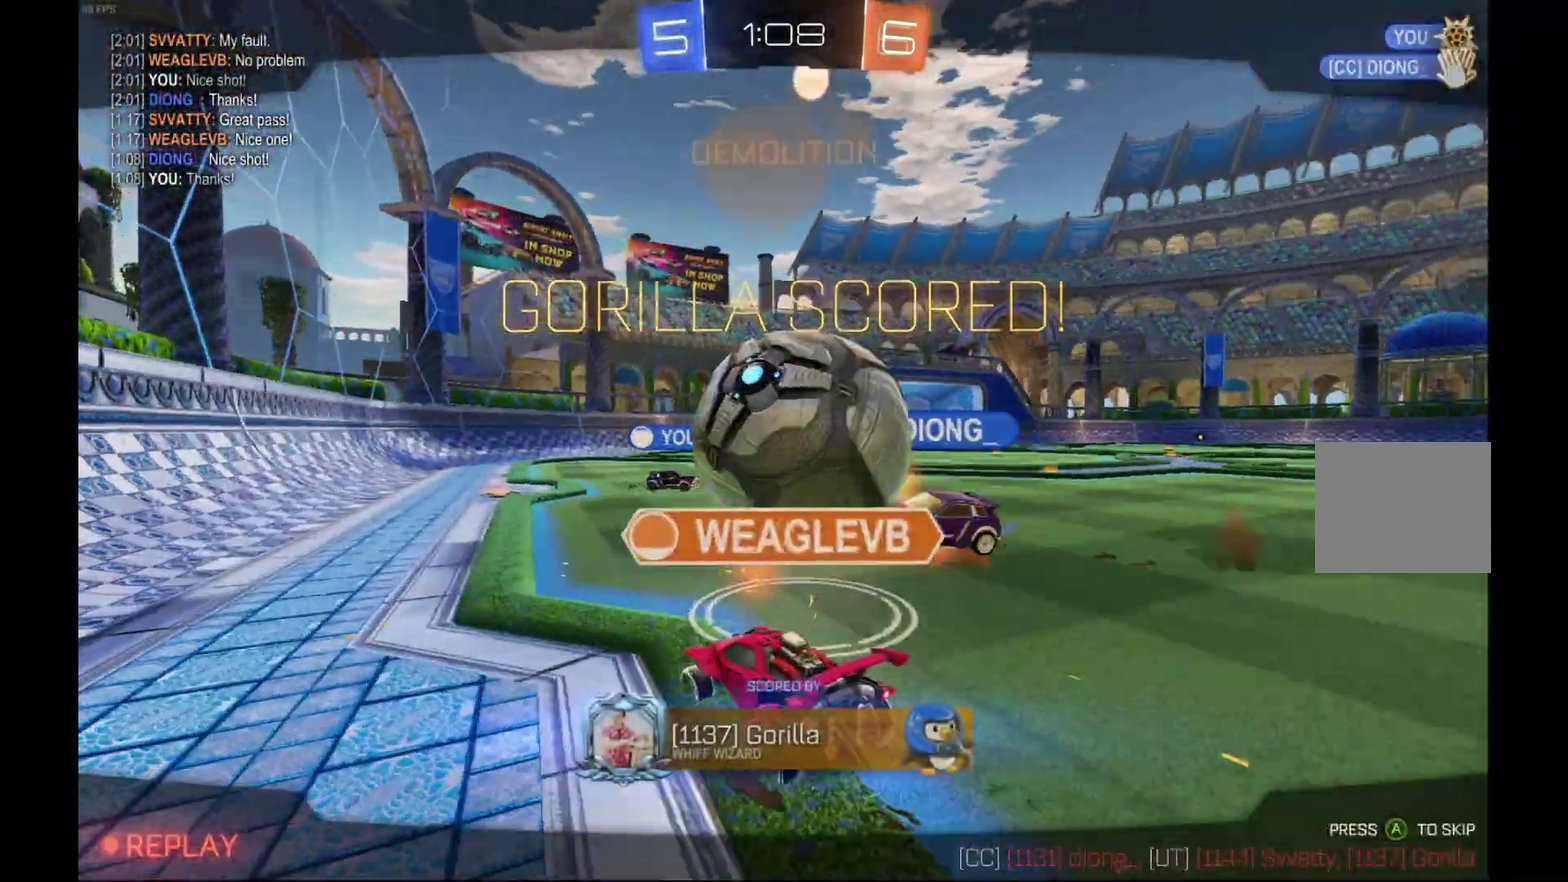
{"buttons": ["R2"], "left_stick": "center", "events": []}
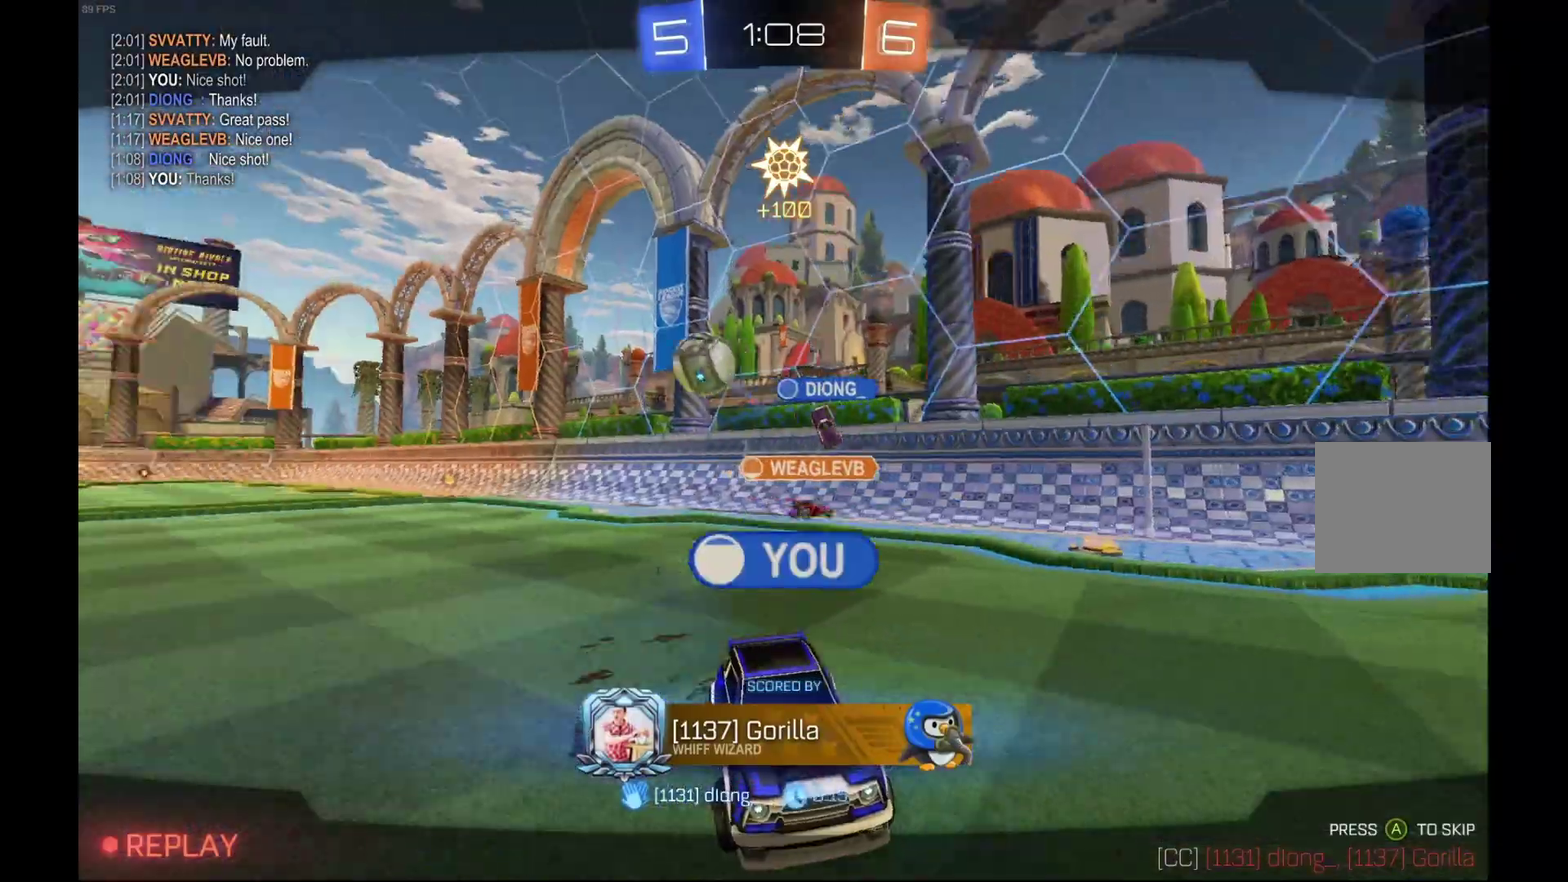
{"buttons": ["R2"], "left_stick": "center", "events": []}
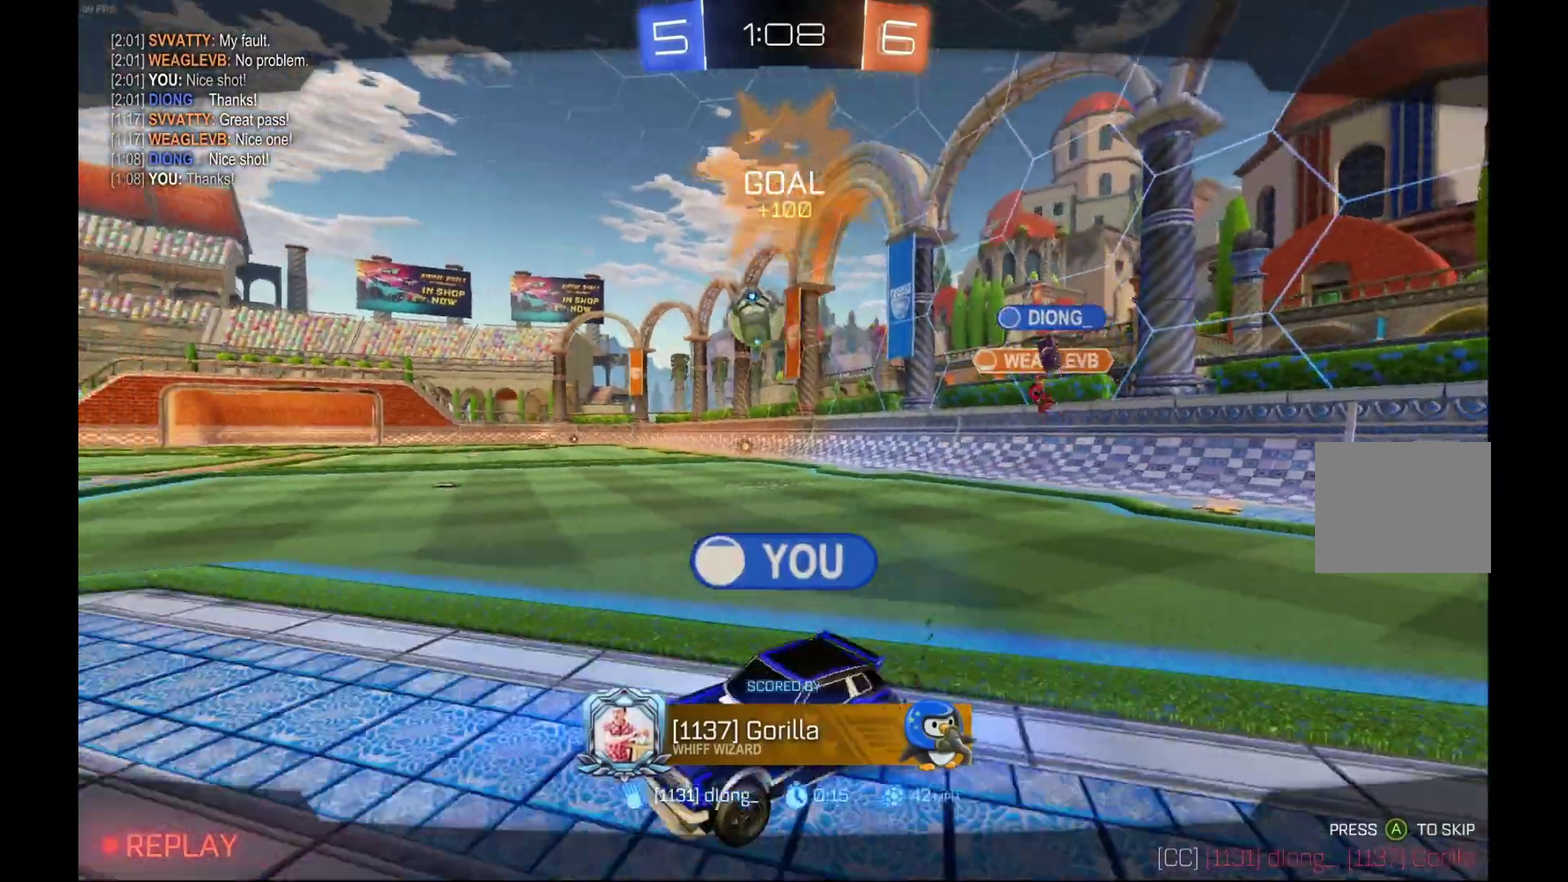
{"buttons": ["R2"], "left_stick": "center", "events": []}
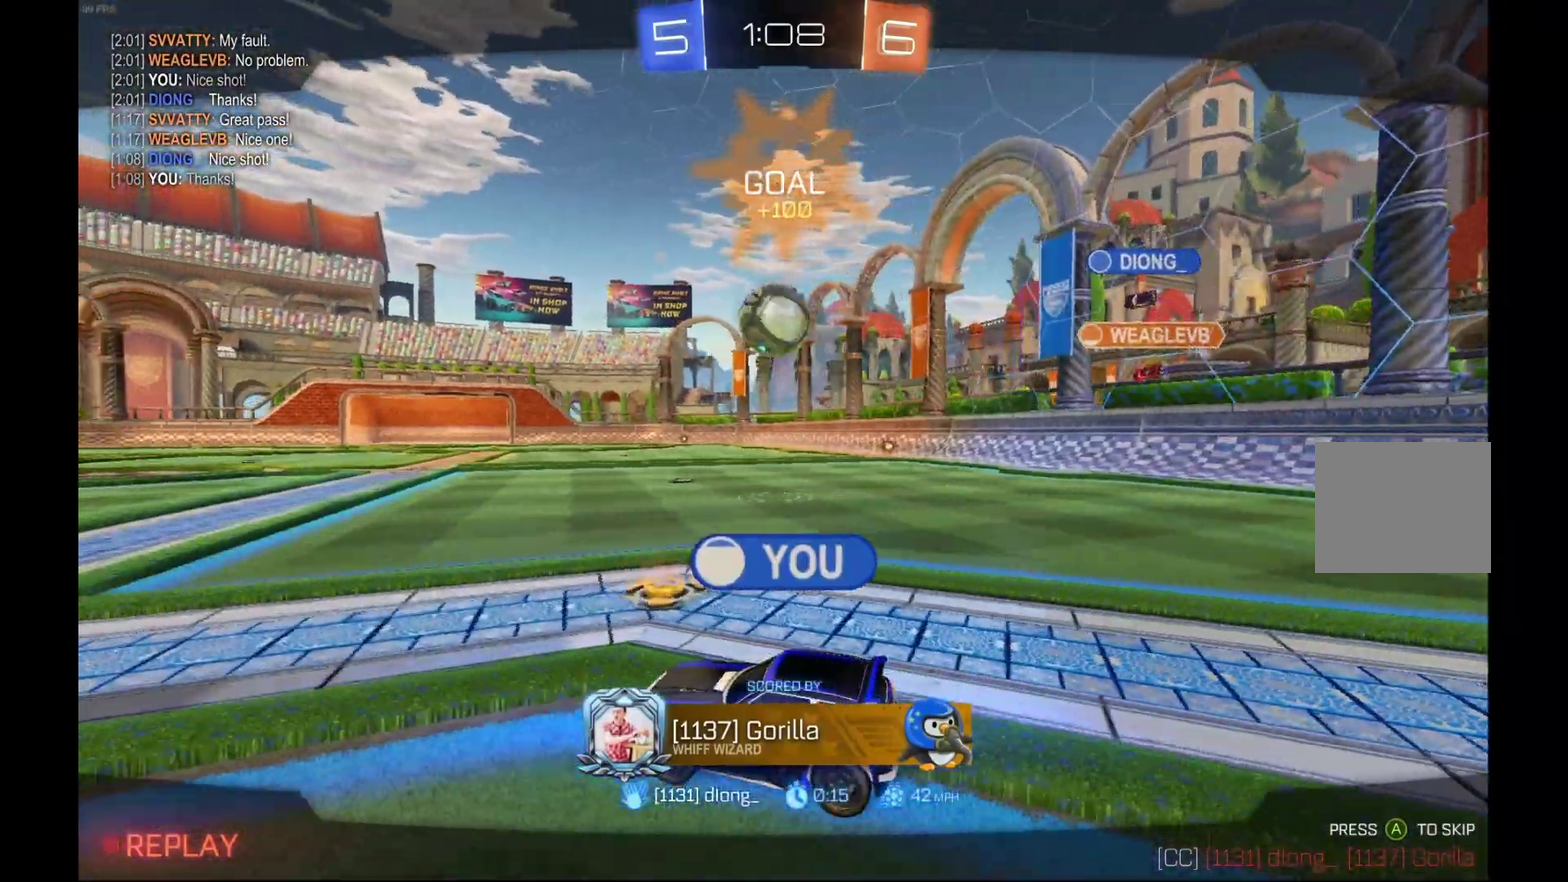
{"buttons": ["R2"], "left_stick": "center", "events": []}
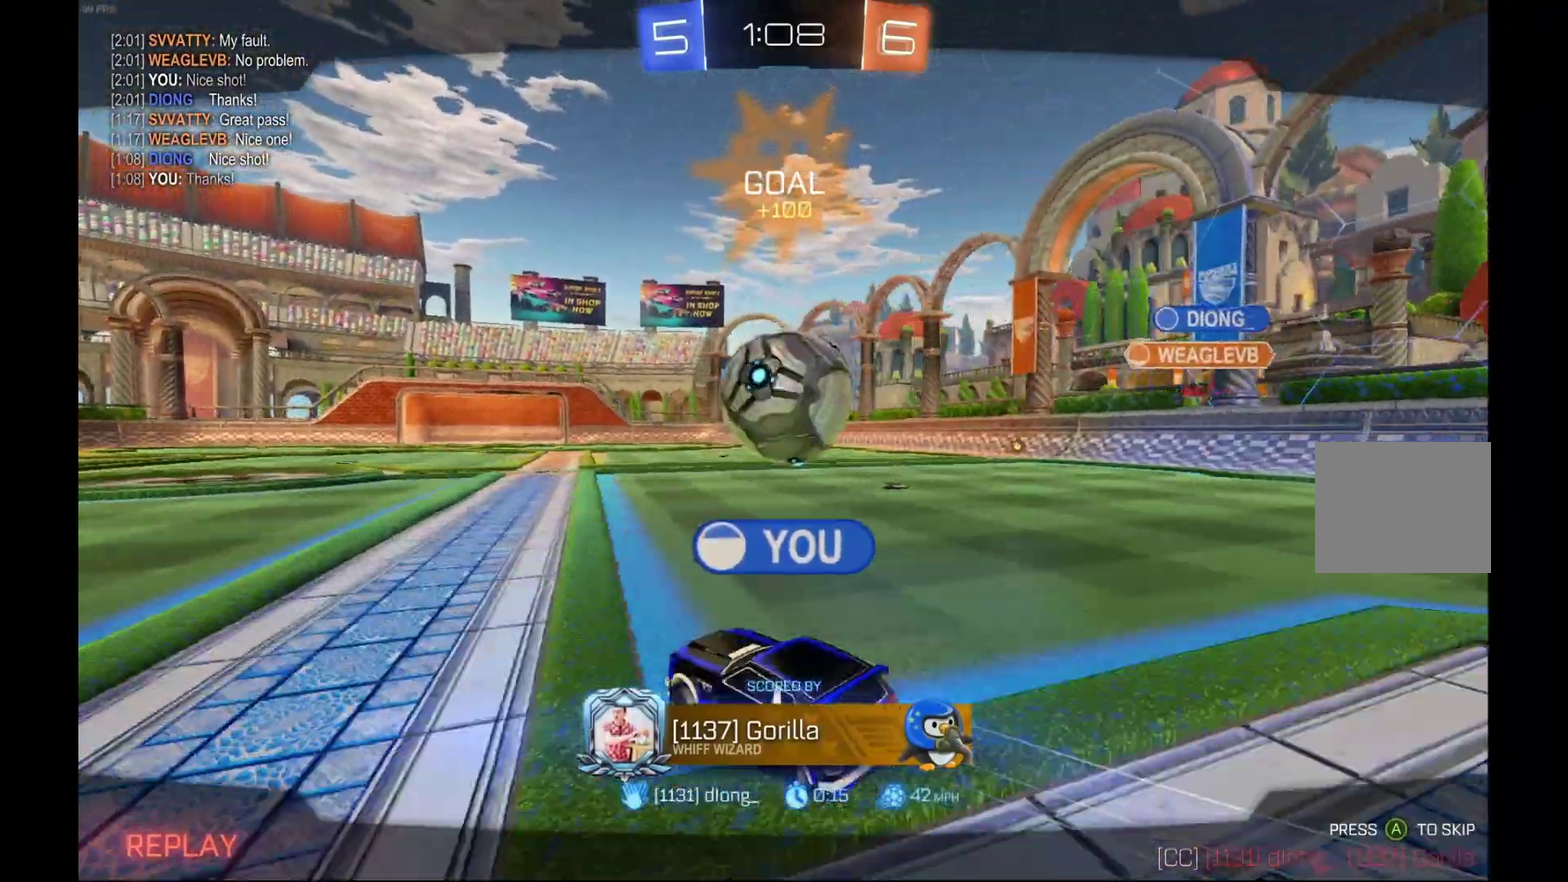
{"buttons": ["R2"], "left_stick": "center", "events": []}
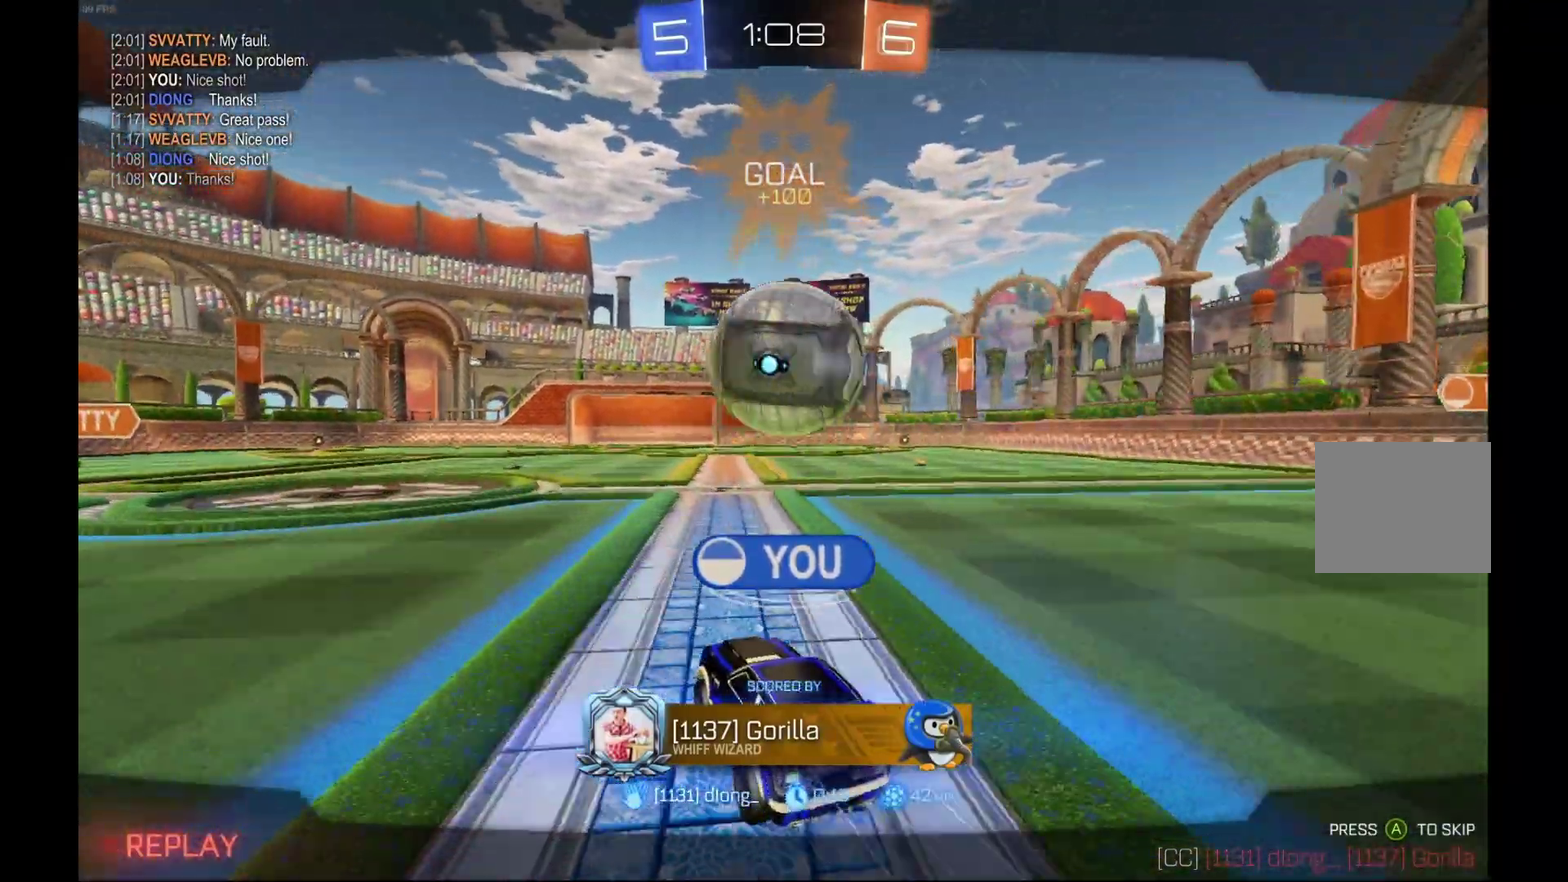
{"buttons": ["R2"], "left_stick": "center", "events": []}
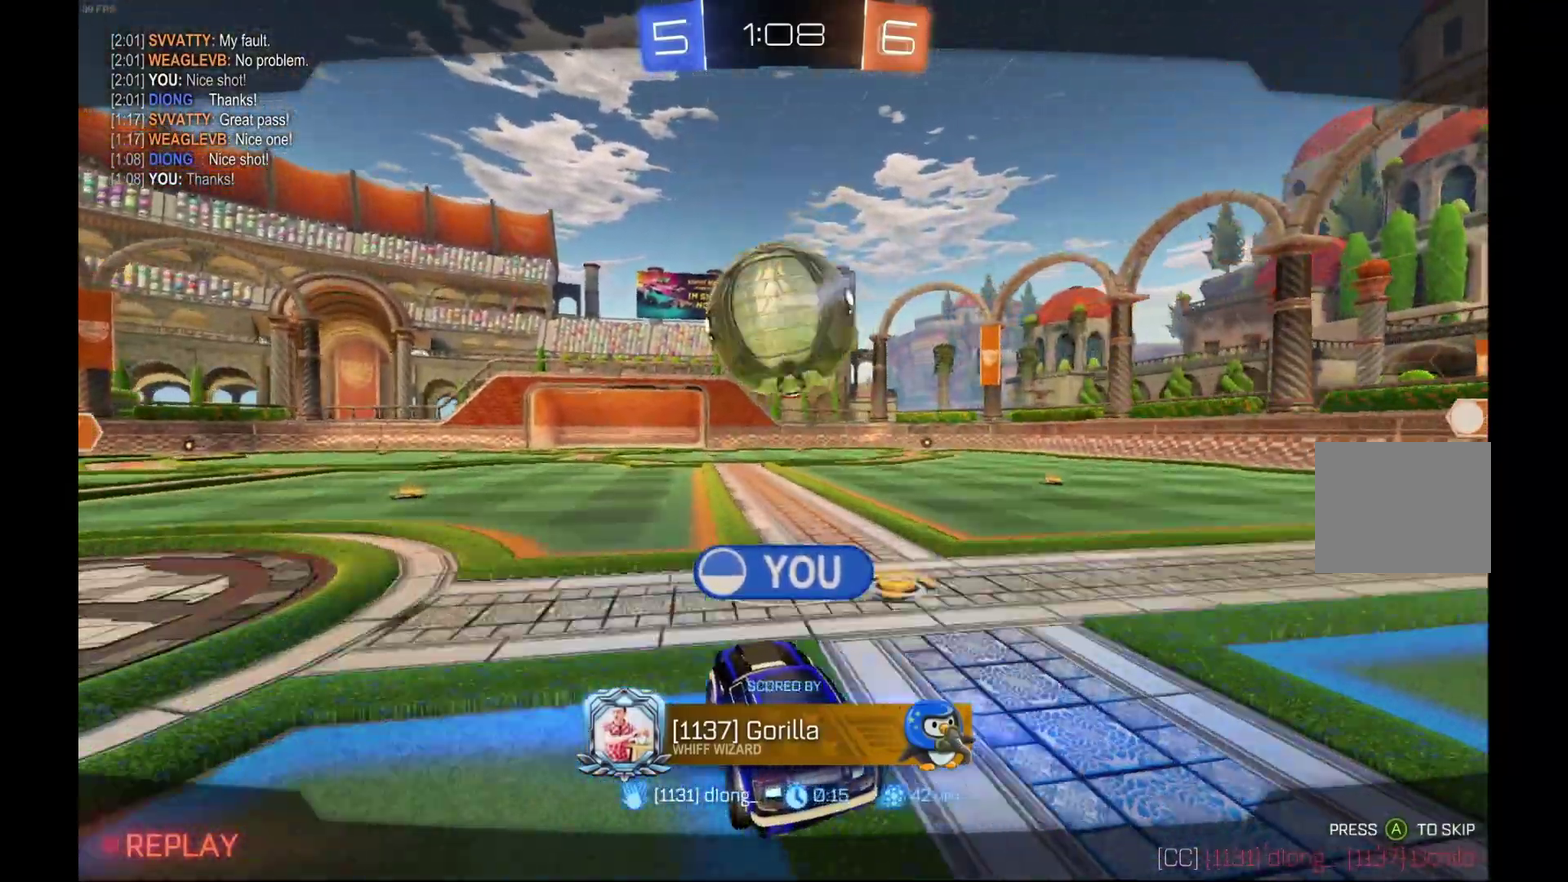
{"buttons": ["R2"], "left_stick": "center", "events": []}
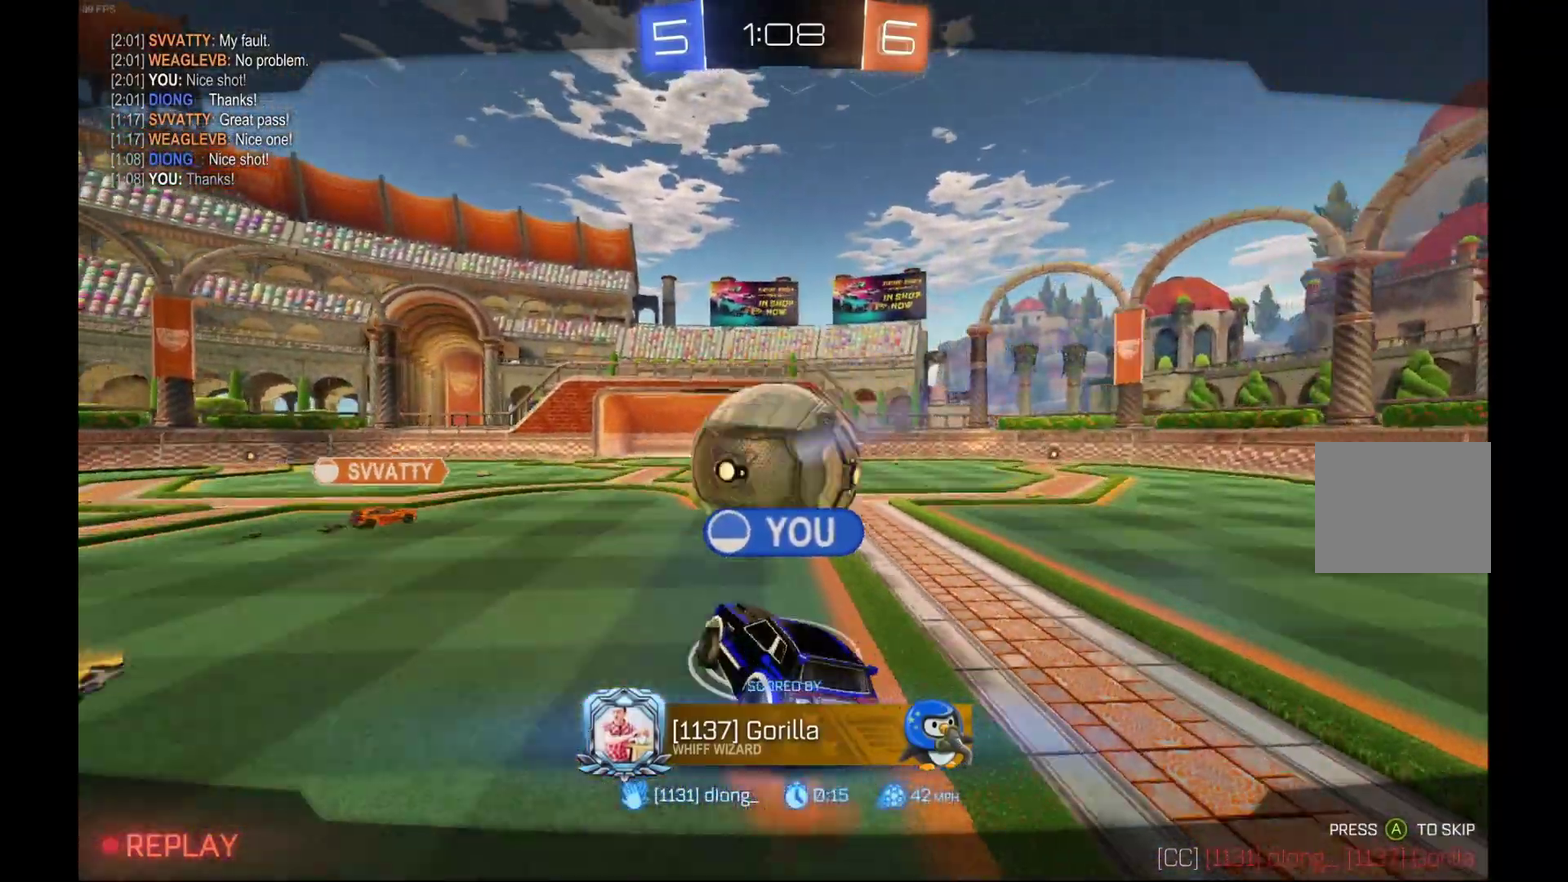
{"buttons": ["R2"], "left_stick": "center", "events": []}
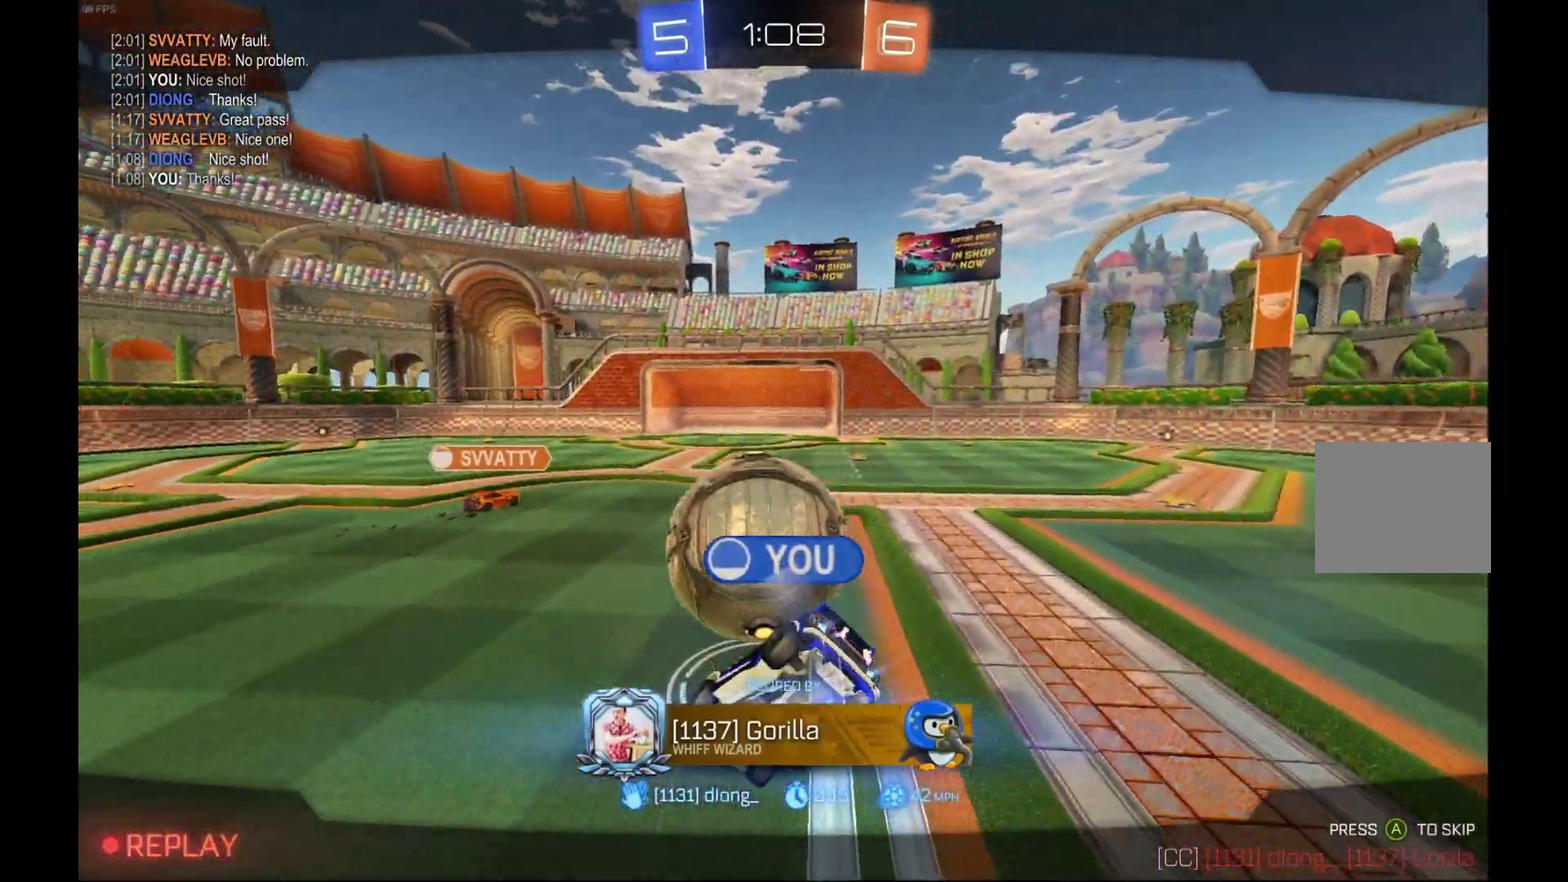
{"buttons": ["R2"], "left_stick": "center", "events": []}
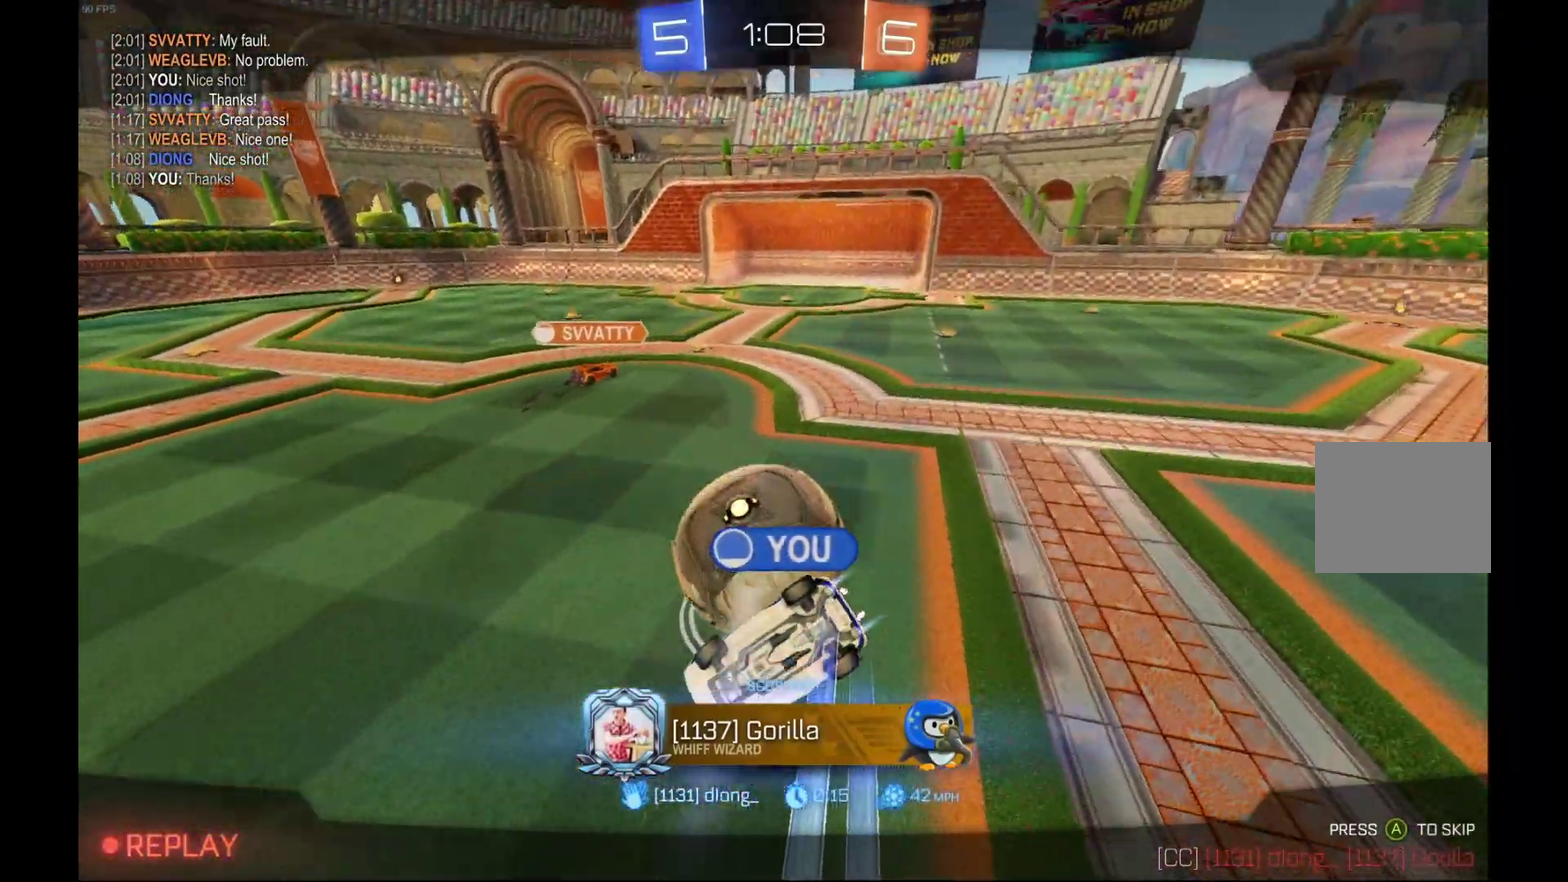
{"buttons": ["R2"], "left_stick": "center", "events": []}
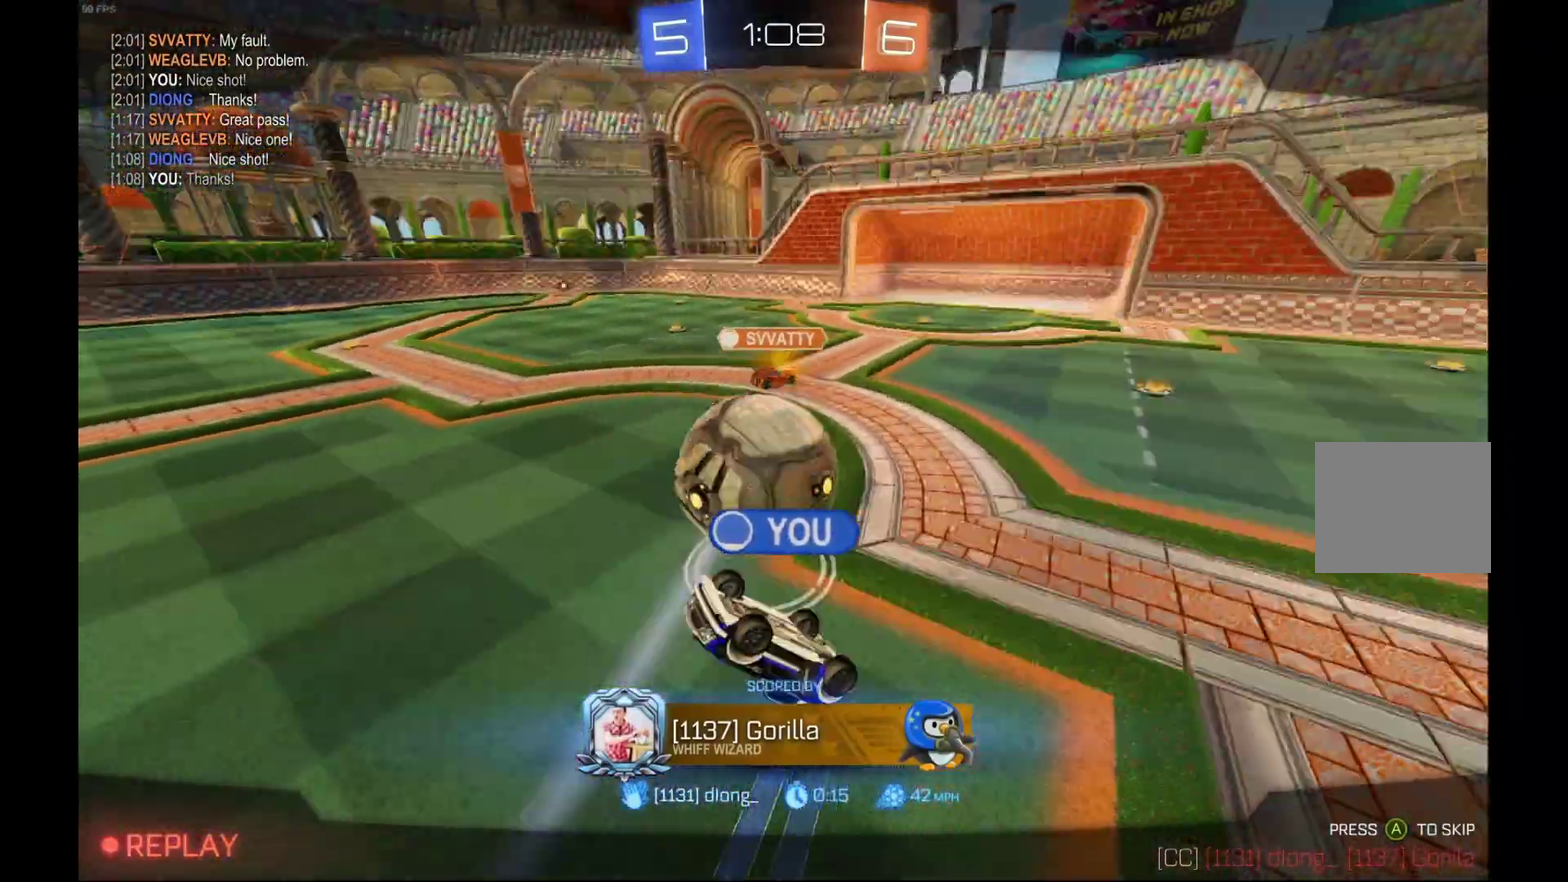
{"buttons": ["R2"], "left_stick": "center", "events": []}